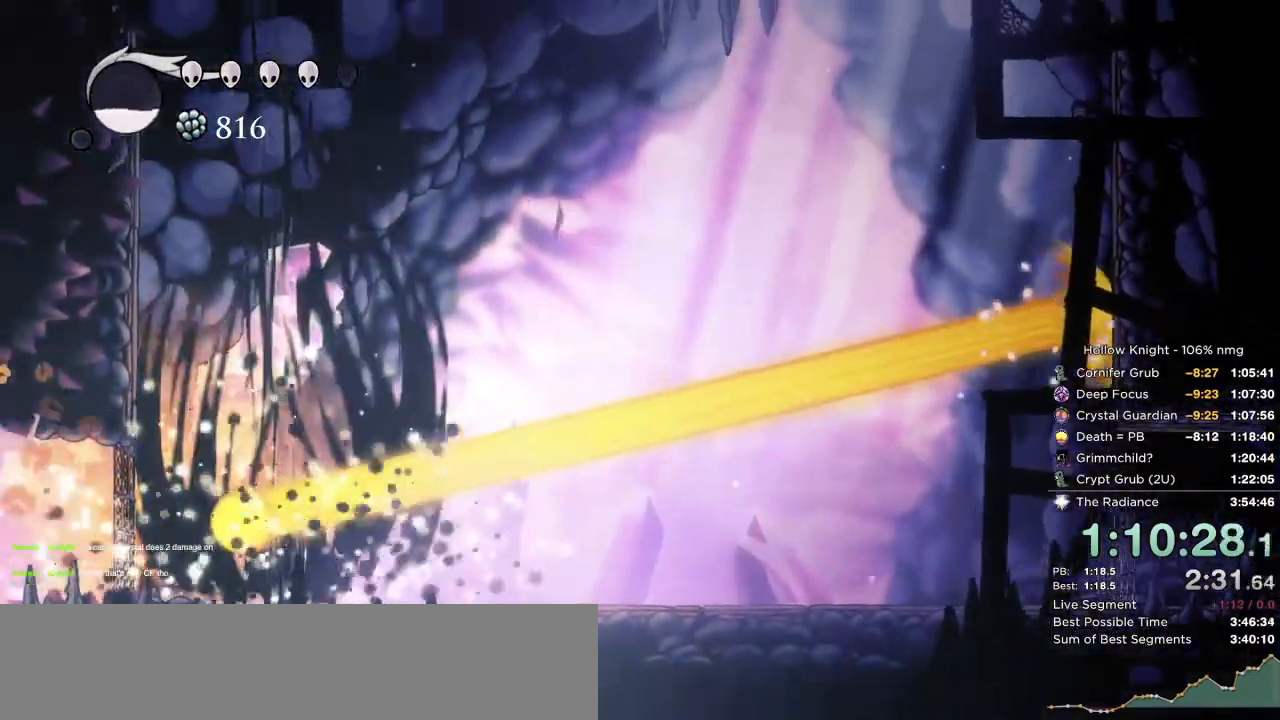
Gameplay with keyboard; each line is a JSON object with the keys held at the frame after it. "events" lists presses ("down") and releases ("up") of "cast", "cdash", "dash", "dnail", "down", "escape", "focus", "inv", "jump", "left", "nail", "return", "right" and "up" between this image and that frame as [ms after this image, input, new state], when the widget could be followed in between. No other keys are recorded. Mouse input is not recorded. Key names are as the overlay labels them; some are game actions (e.g. jump) rather than physical keys.
{"keys": [], "events": [[284, "nail", "down"], [334, "left", "down"], [400, "nail", "up"], [500, "left", "up"]]}
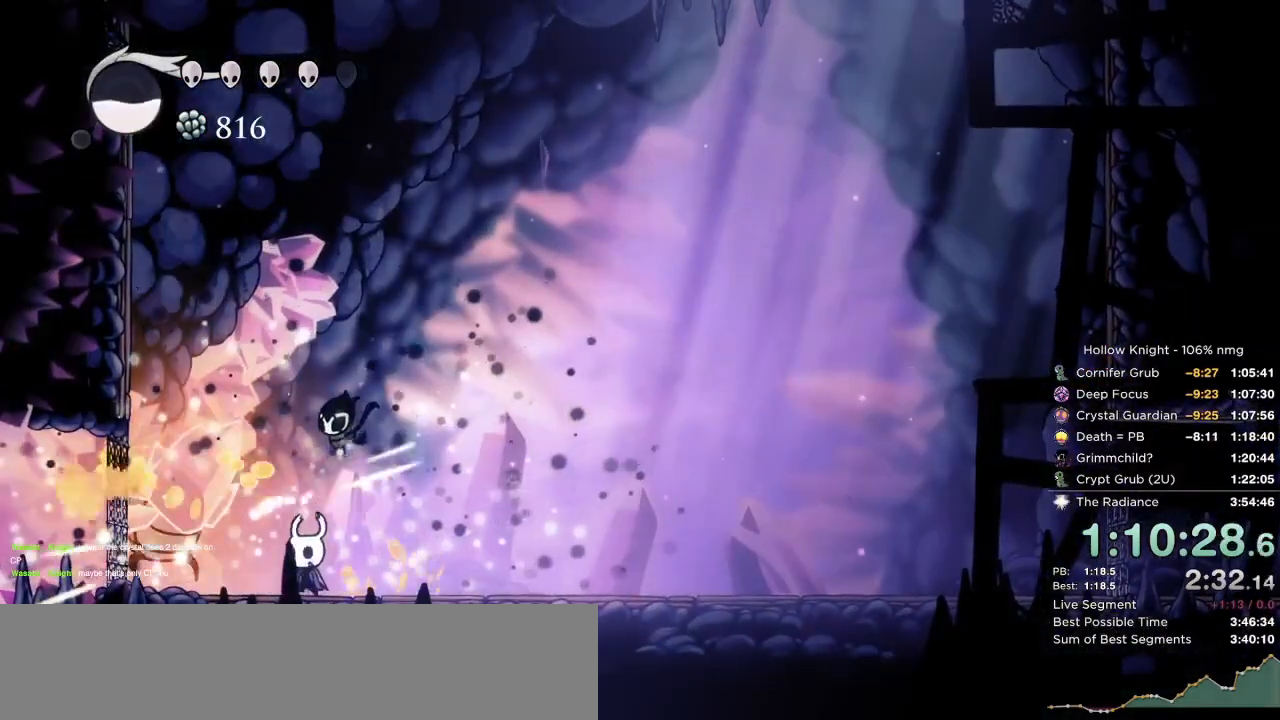
{"keys": ["jump", "right"], "events": [[167, "left", "down"], [184, "nail", "down"], [250, "left", "up"], [317, "nail", "up"], [317, "right", "down"], [400, "jump", "down"]]}
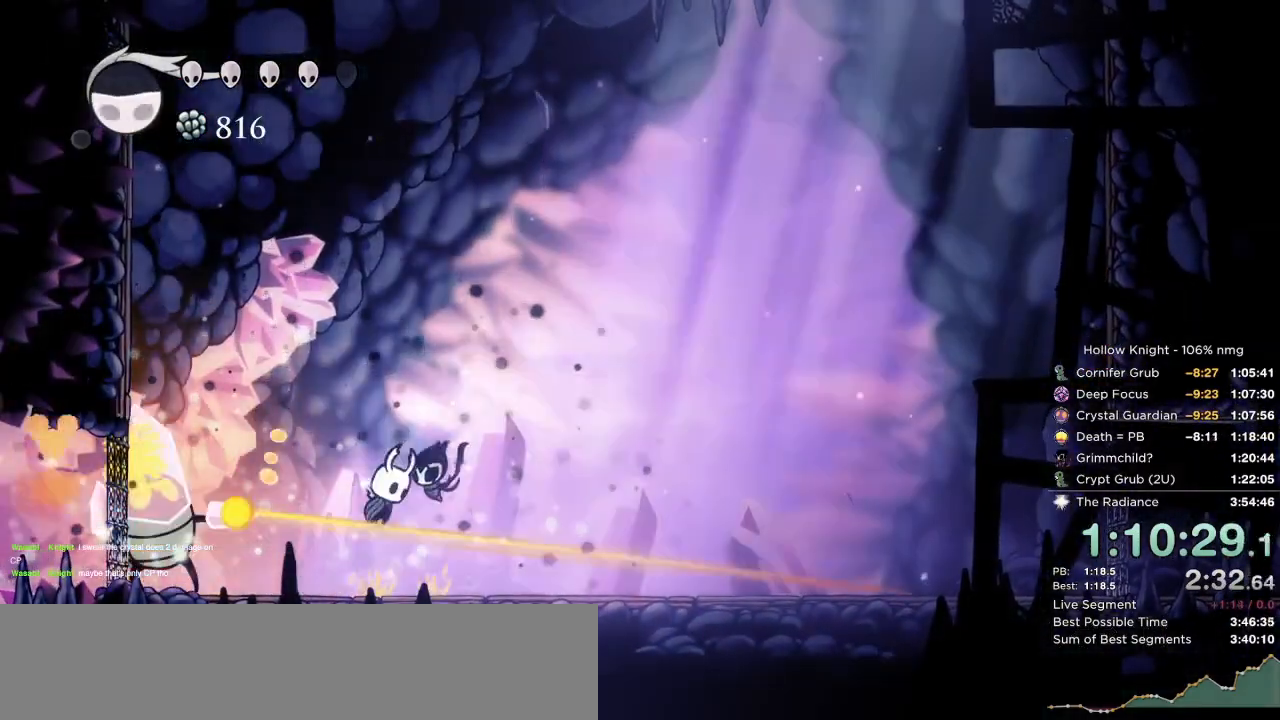
{"keys": ["down", "left"], "events": [[67, "left", "down"], [84, "right", "up"], [200, "down", "down"], [400, "jump", "up"]]}
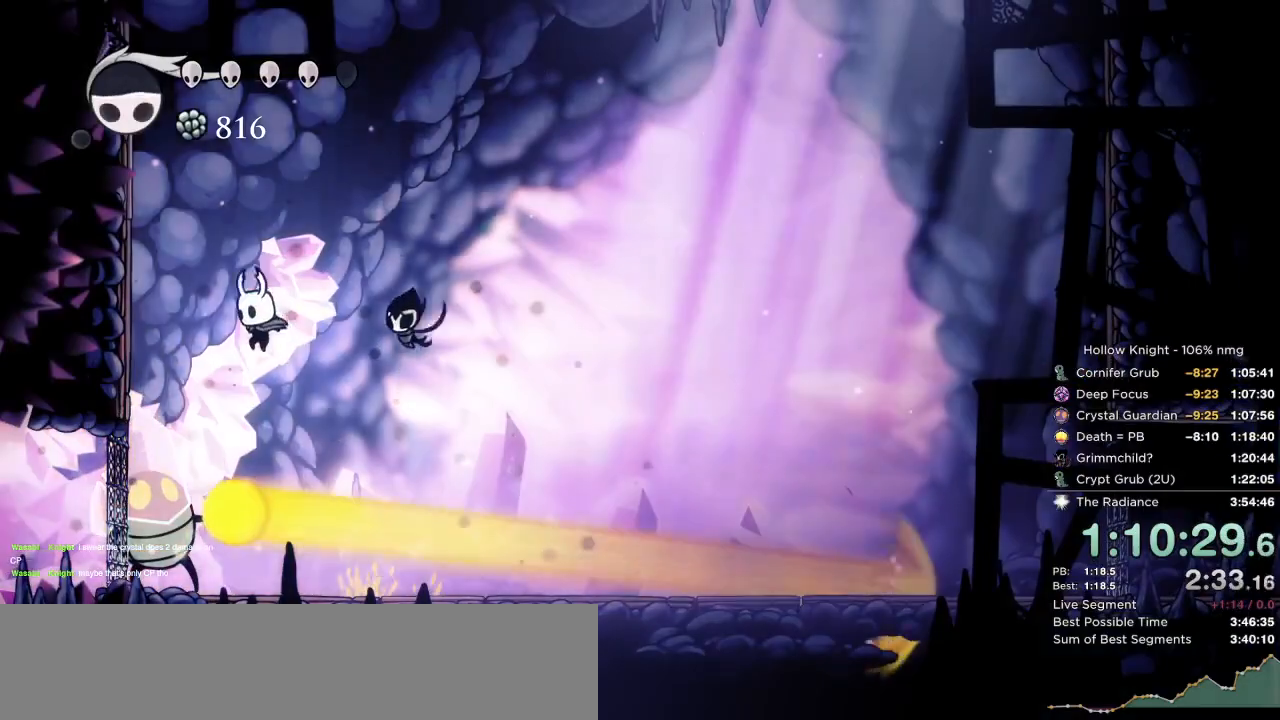
{"keys": [], "events": [[134, "cast", "down"], [134, "left", "up"], [234, "cast", "up"], [434, "down", "up"]]}
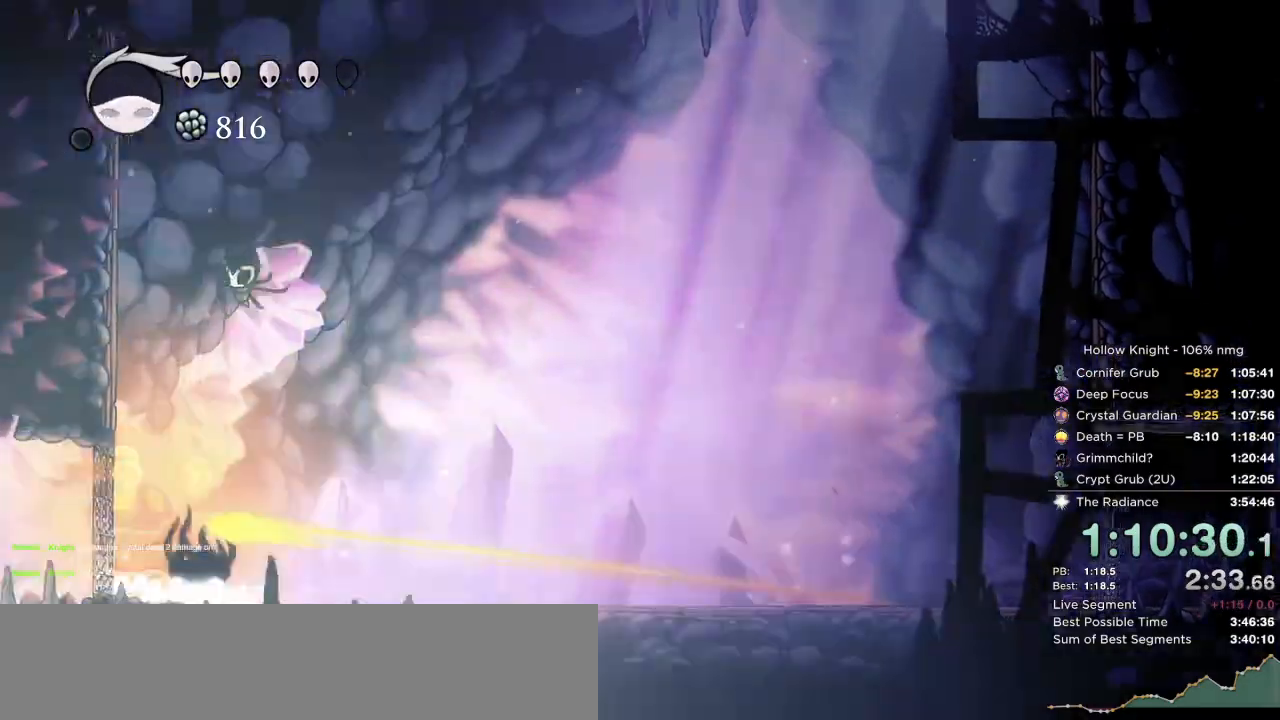
{"keys": ["right"], "events": [[34, "right", "down"]]}
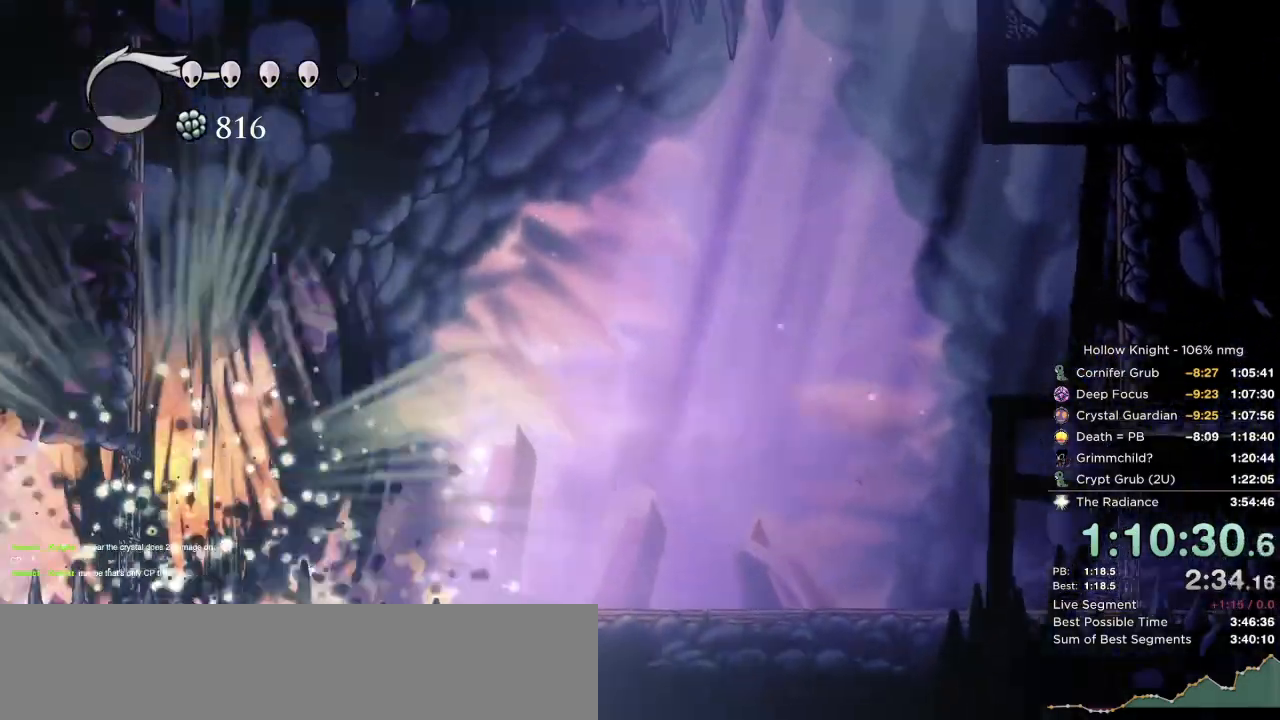
{"keys": ["nail"], "events": [[300, "right", "up"], [384, "left", "down"], [417, "nail", "down"], [467, "left", "up"]]}
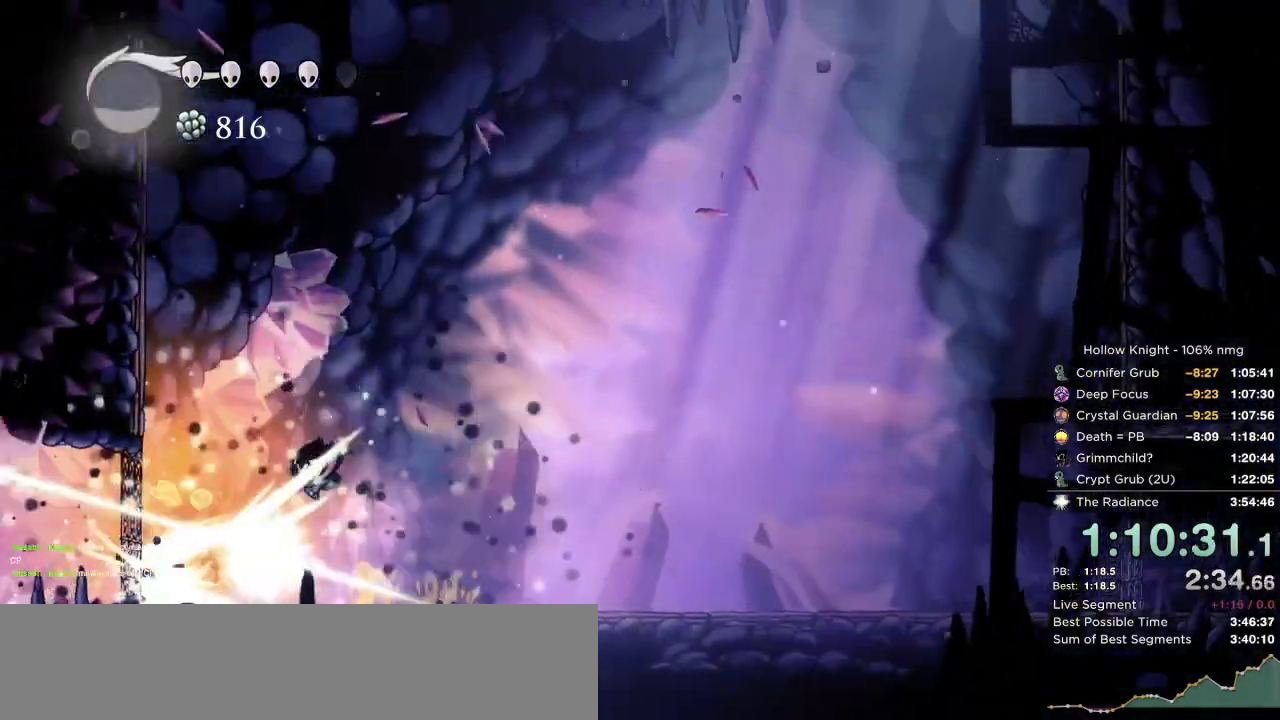
{"keys": ["jump", "right"], "events": [[17, "right", "down"], [34, "nail", "up"], [217, "right", "up"], [234, "left", "down"], [300, "nail", "down"], [350, "left", "up"], [350, "right", "down"], [484, "jump", "down"], [484, "nail", "up"]]}
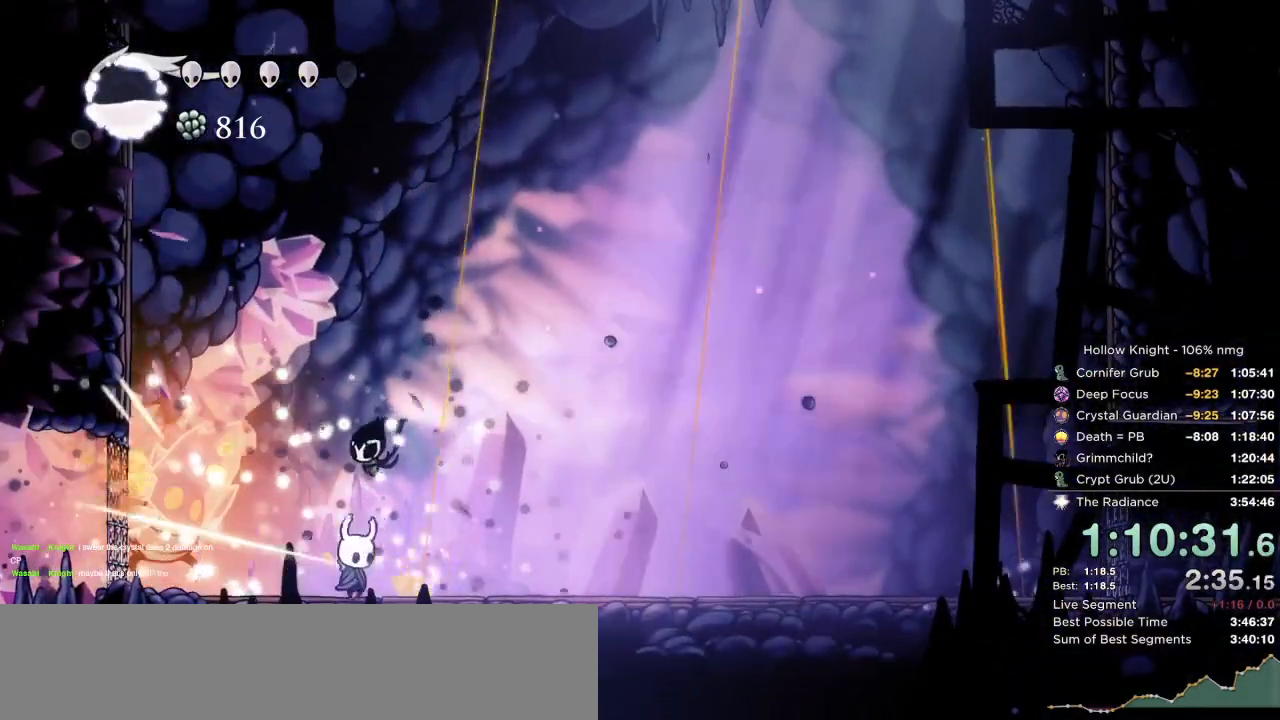
{"keys": ["down", "jump"], "events": [[17, "right", "up"], [167, "left", "down"], [317, "down", "down"], [334, "left", "up"]]}
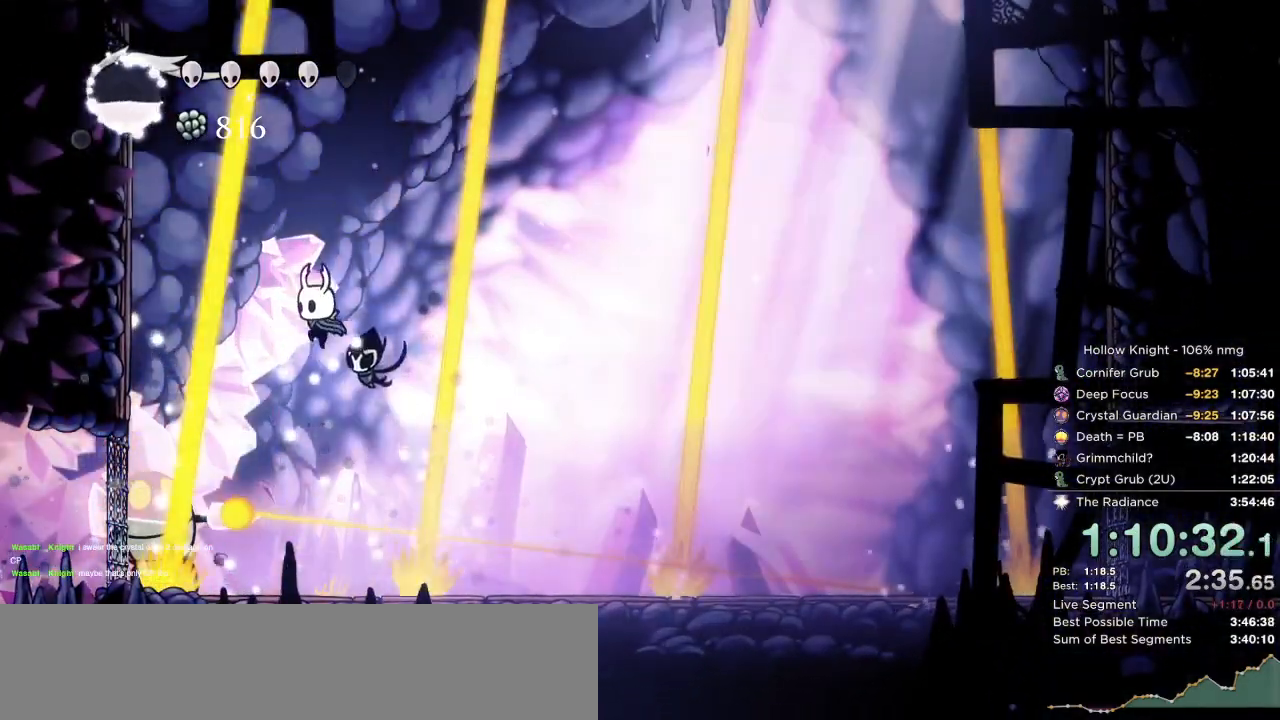
{"keys": ["down"], "events": [[34, "left", "down"], [134, "jump", "up"], [217, "left", "up"], [284, "cast", "down"], [367, "cast", "up"]]}
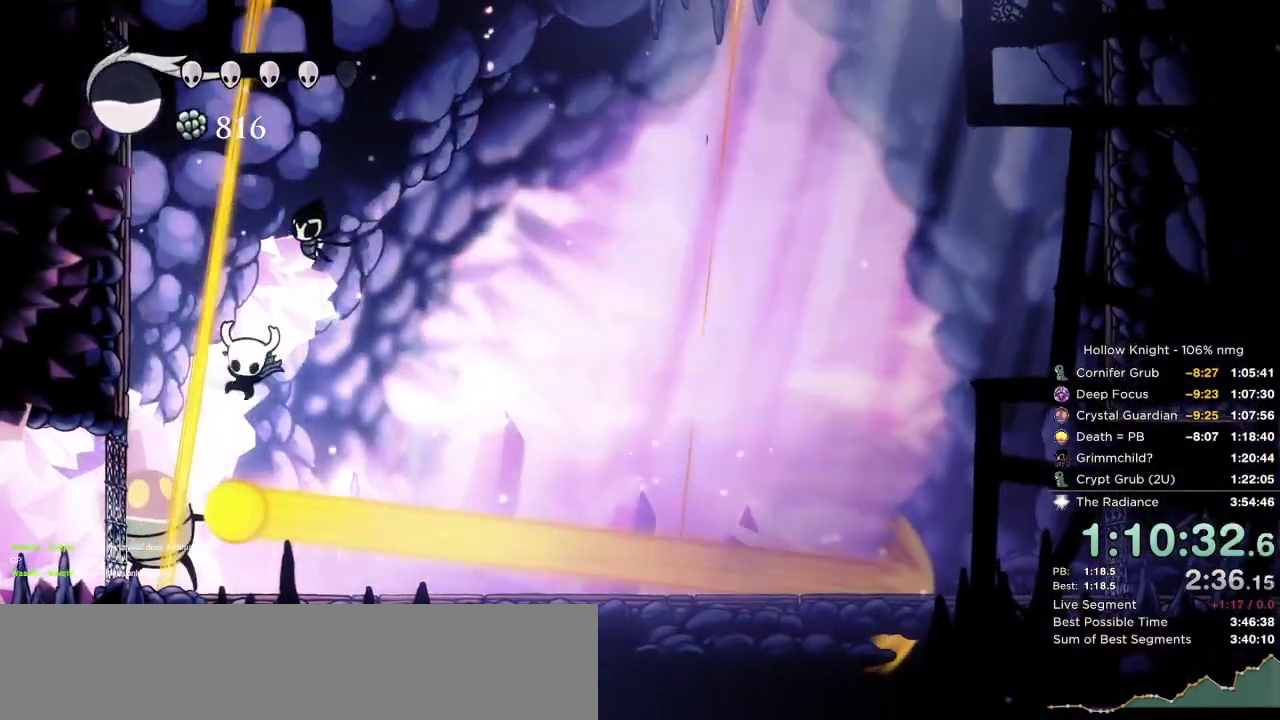
{"keys": []}
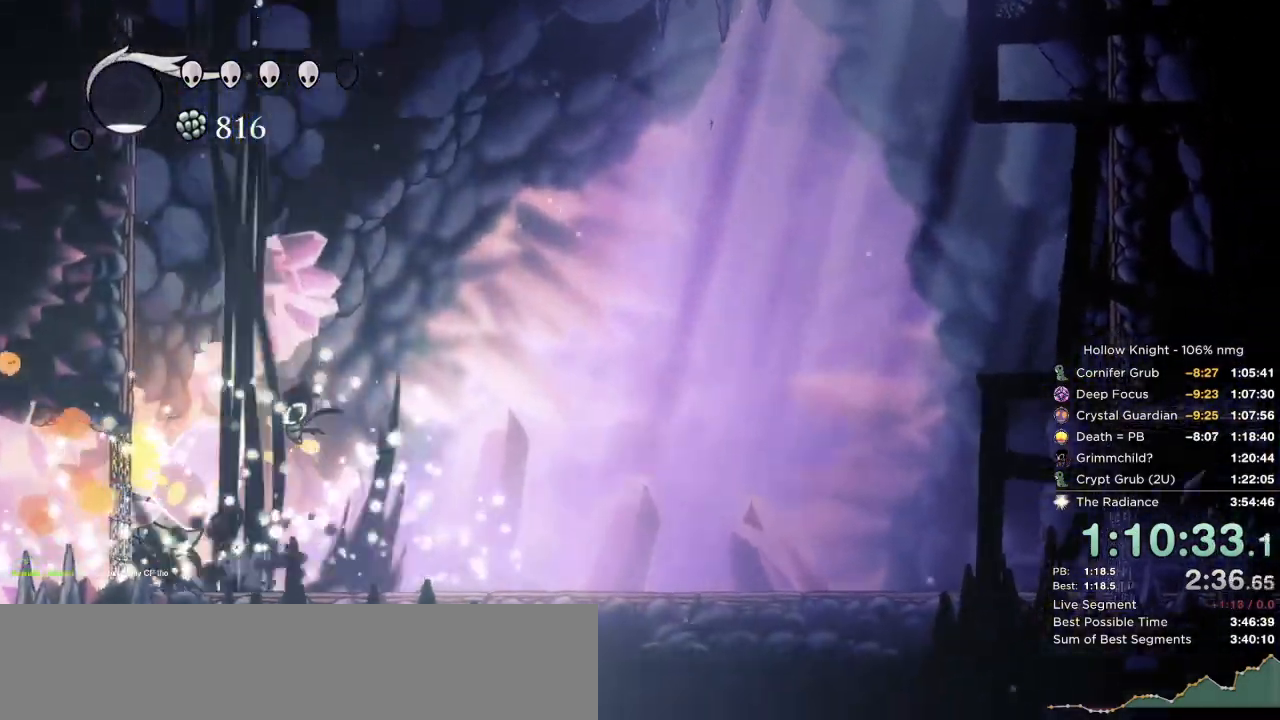
{"keys": [], "events": [[150, "nail", "down"], [250, "nail", "up"]]}
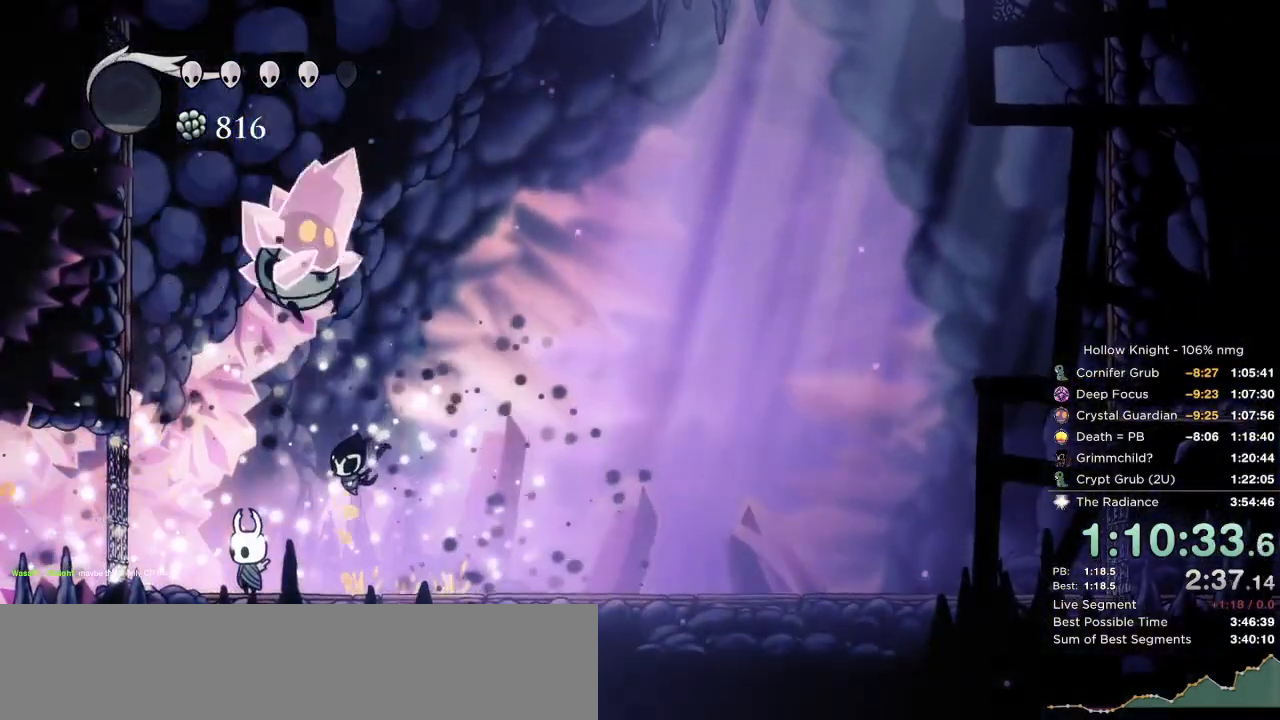
{"keys": ["right"], "events": [[34, "nail", "down"], [134, "right", "down"], [167, "nail", "up"], [300, "dash", "down"], [450, "dash", "up"]]}
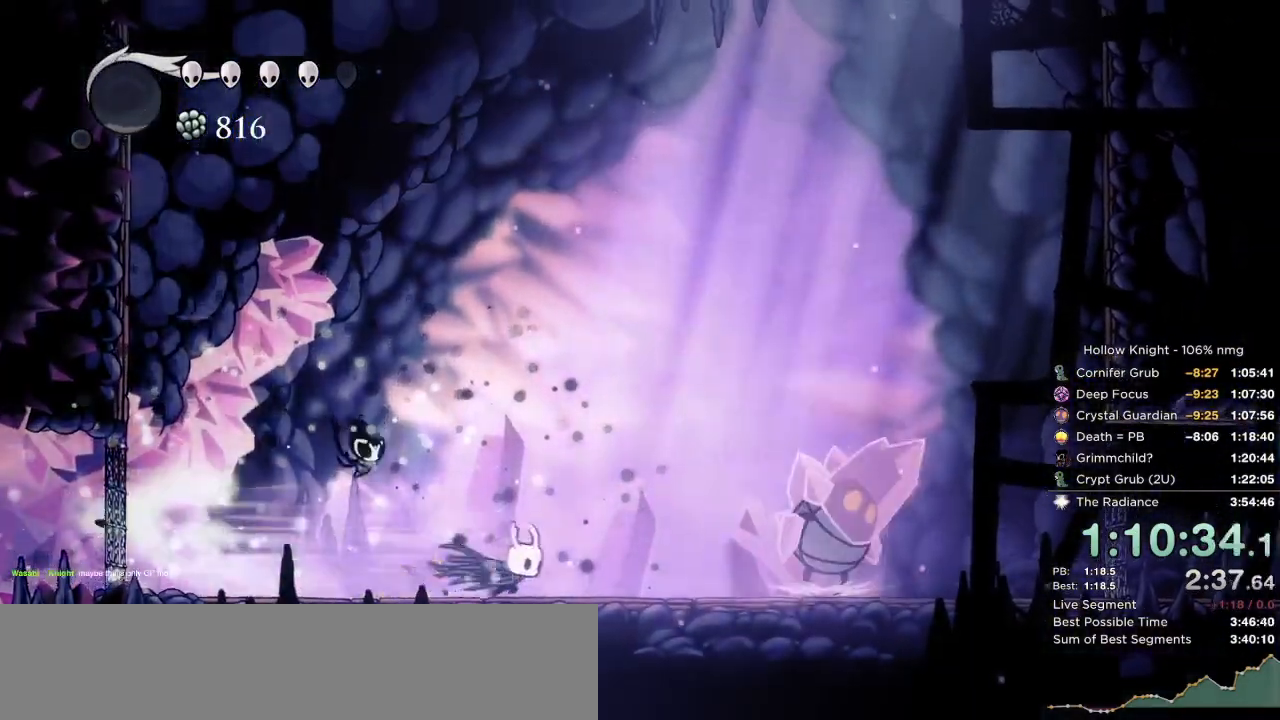
{"keys": ["right"], "events": [[334, "nail", "down"], [500, "nail", "up"]]}
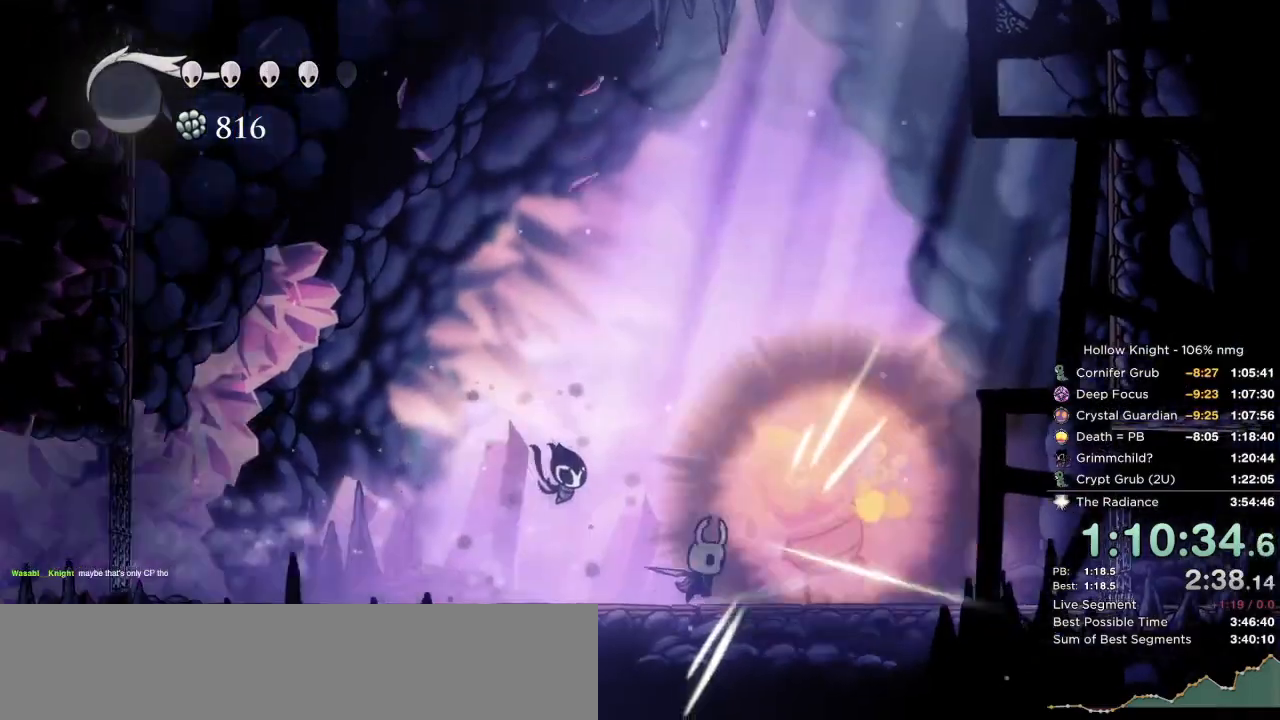
{"keys": [], "events": [[217, "right", "up"], [234, "nail", "down"], [384, "nail", "up"]]}
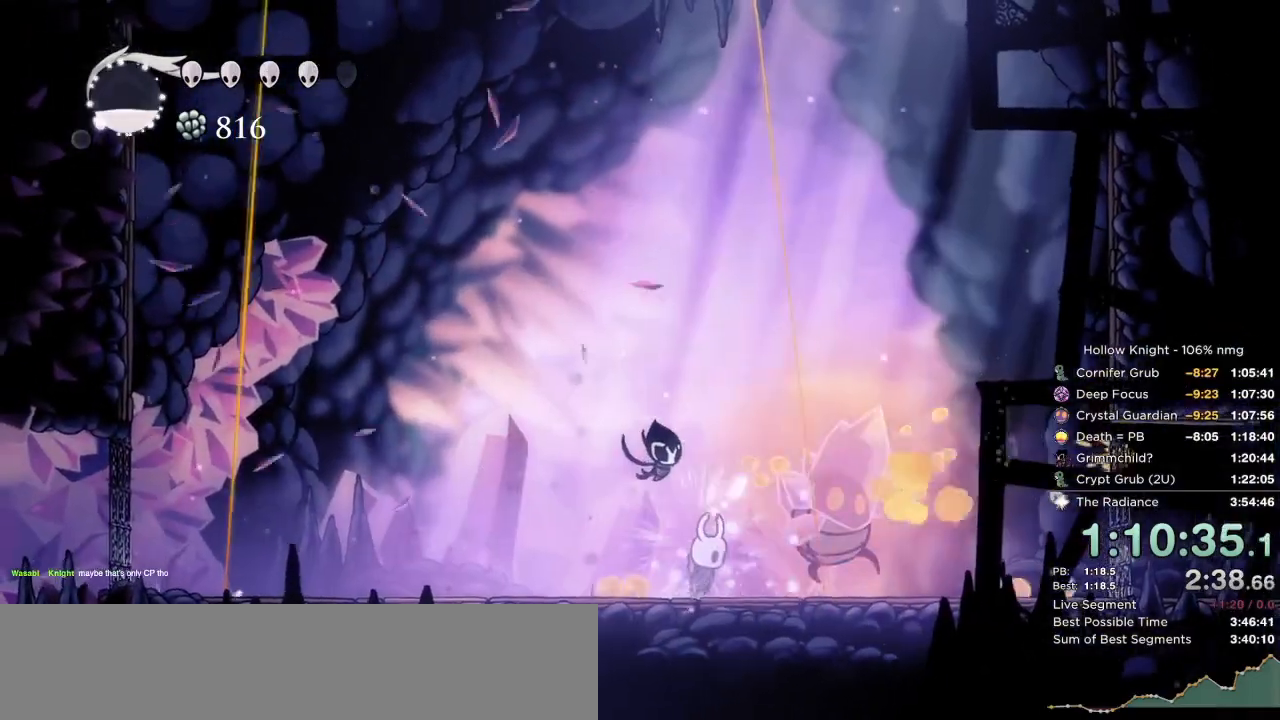
{"keys": ["down", "jump"], "events": [[184, "nail", "down"], [284, "jump", "down"], [450, "down", "down"], [467, "nail", "up"]]}
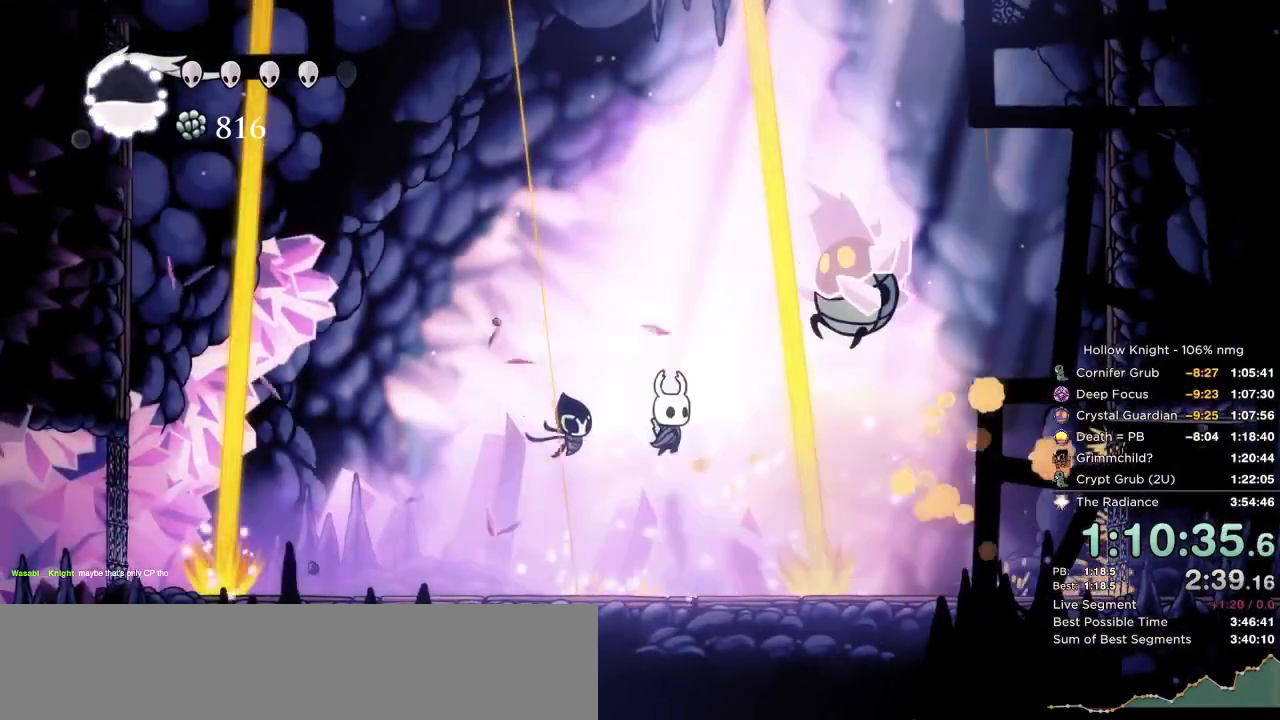
{"keys": ["down"], "events": [[134, "right", "down"], [184, "right", "up"], [417, "jump", "up"]]}
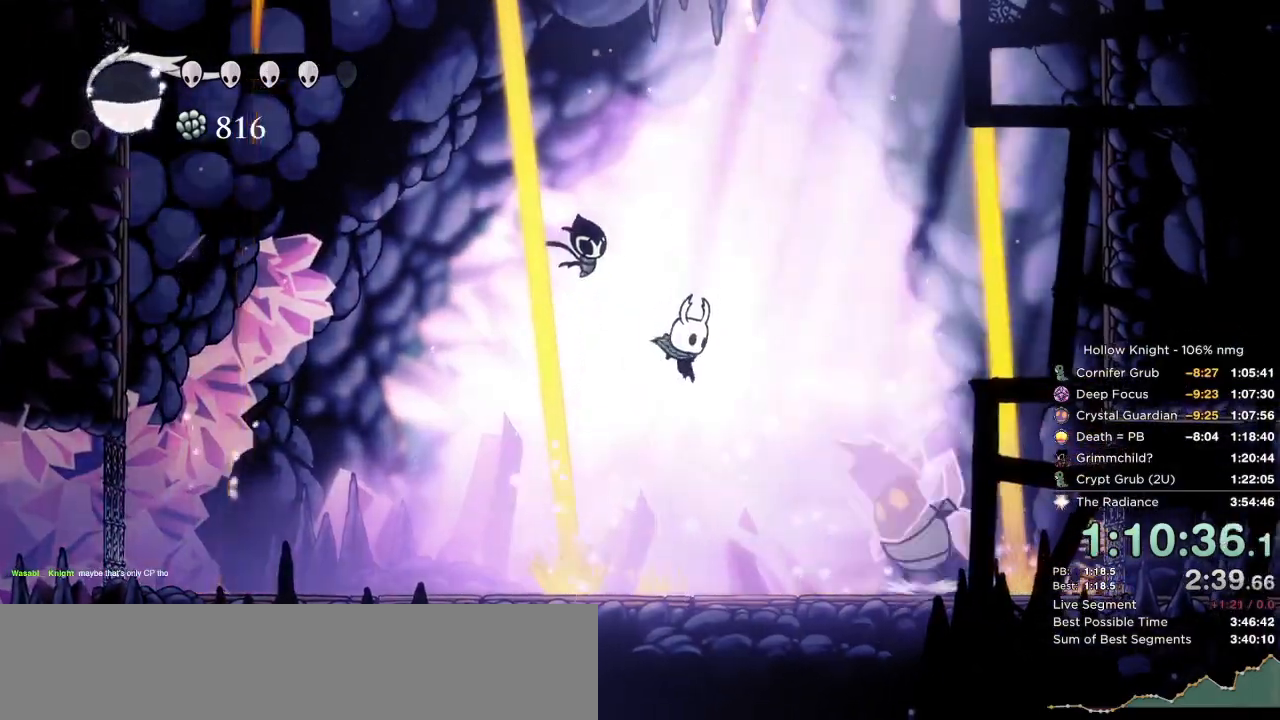
{"keys": ["cast", "down"], "events": [[50, "right", "down"], [317, "jump", "down"], [417, "cast", "down"], [434, "right", "up"], [450, "jump", "up"]]}
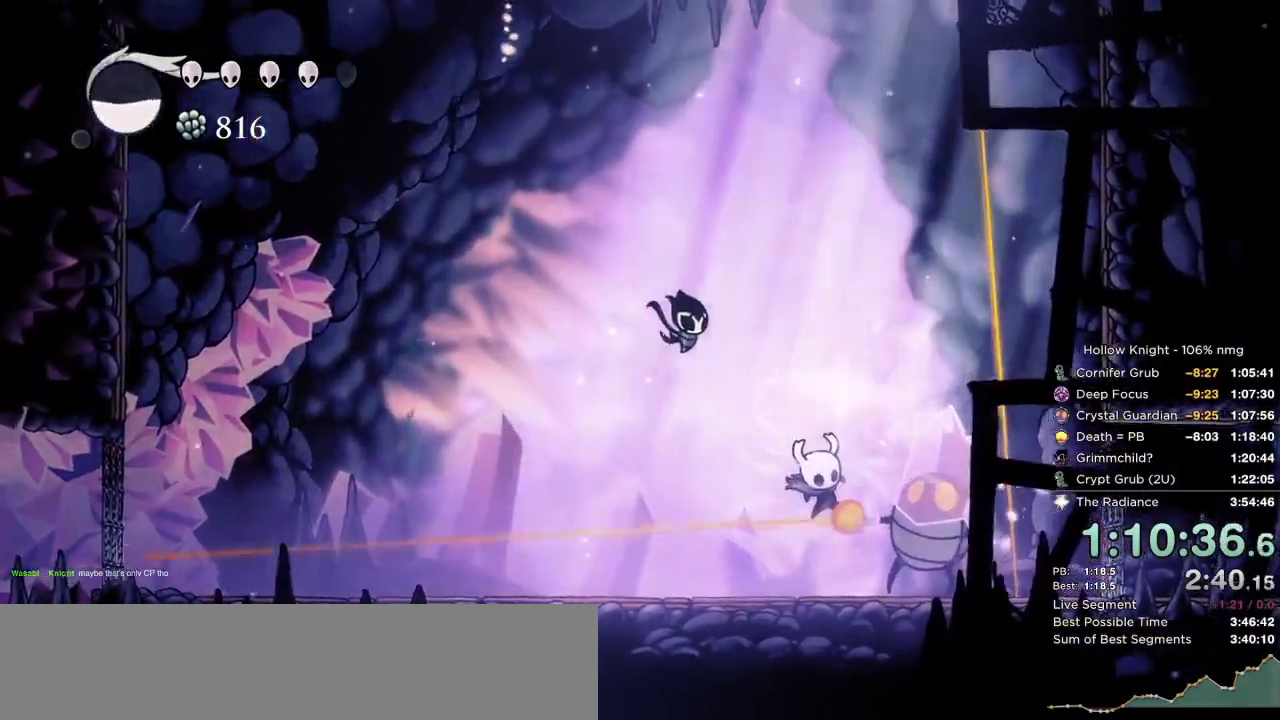
{"keys": ["right"]}
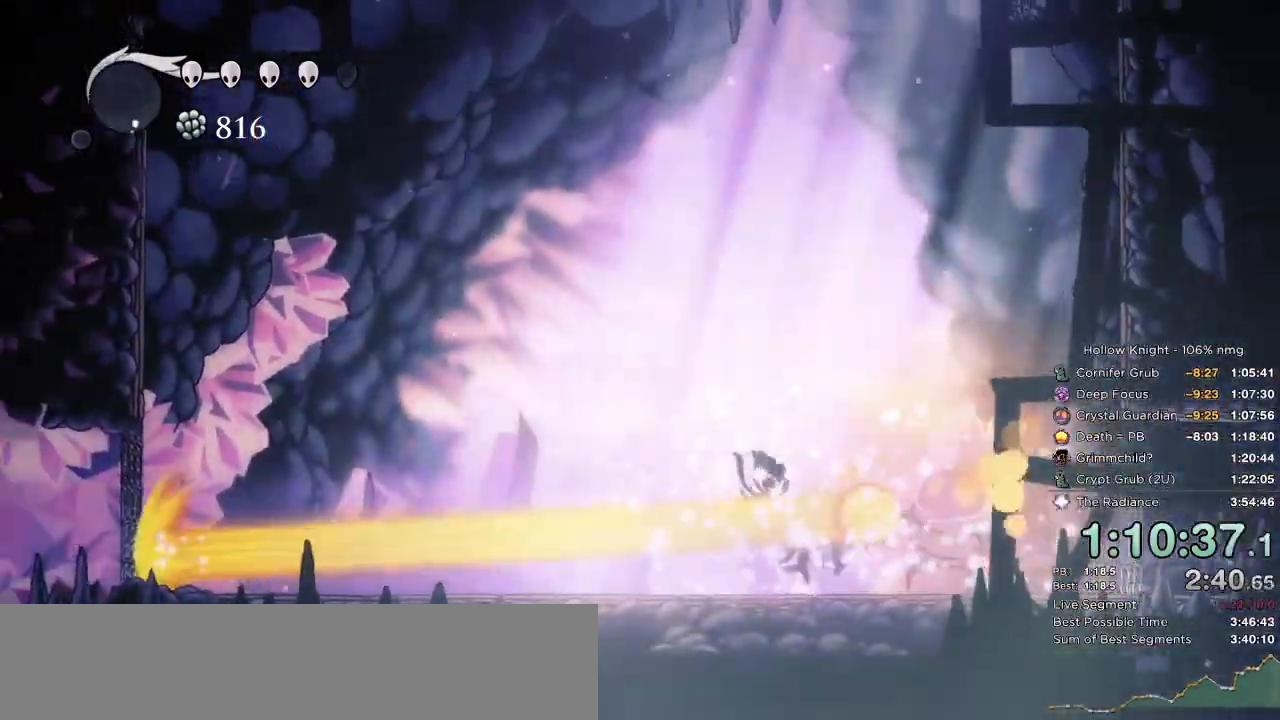
{"keys": ["nail"], "events": [[84, "right", "up"], [484, "nail", "down"]]}
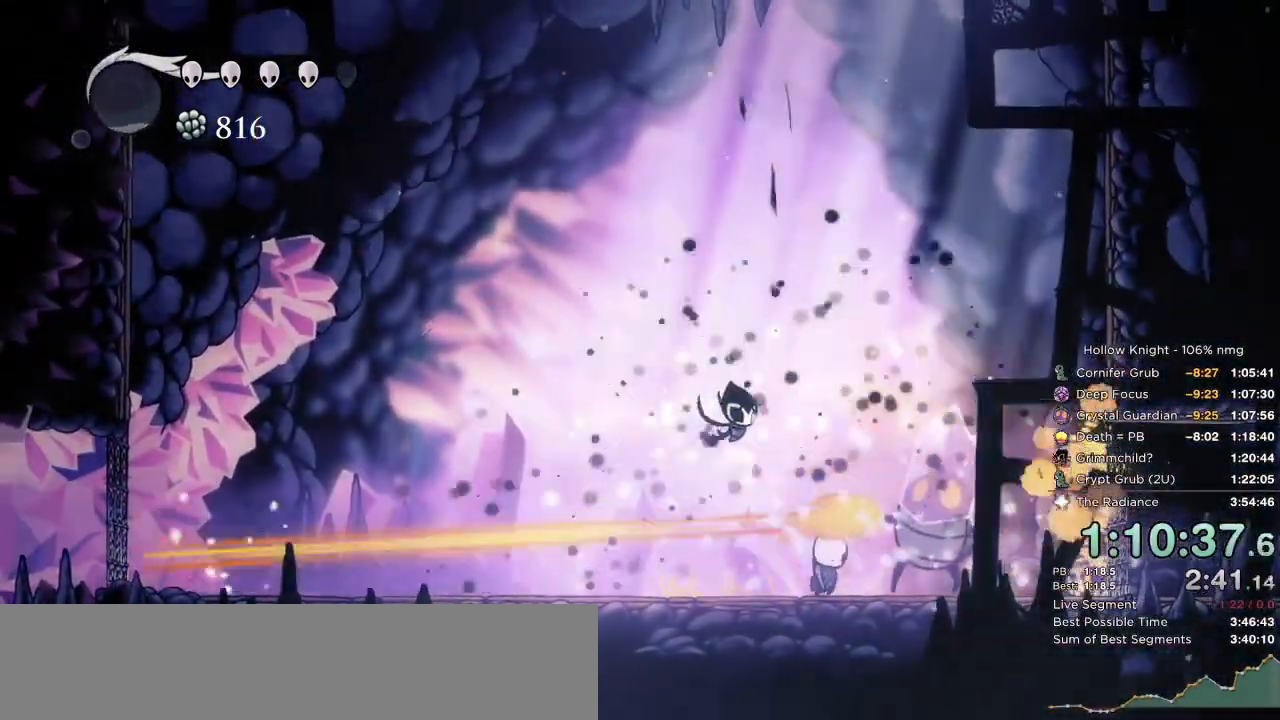
{"keys": [], "events": [[100, "nail", "up"], [300, "right", "down"], [384, "nail", "down"], [400, "right", "up"], [500, "nail", "up"]]}